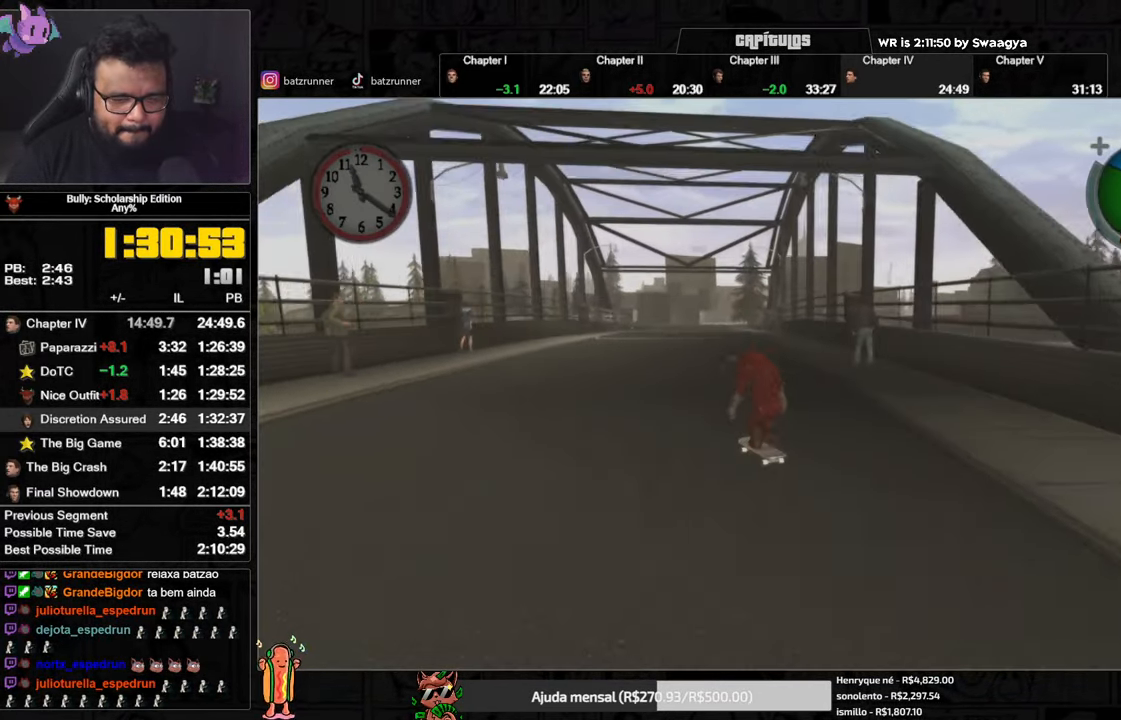
Gameplay with a controller (Xbox layout); each line is a JSON object with the inputs held at the frame after it. "events" lists button and stick changes between this image and that frame as [ms after this image, input, new state], when the widget could be followed in between.
{"buttons": ["A"], "left_stick": "down-left", "right_stick": "center", "events": [[51, "A", "up"], [101, "A", "down"], [167, "A", "up"], [251, "A", "down"], [267, "left_stick", "down-left"], [334, "A", "up"], [367, "A", "down"], [367, "left_stick", "down-right"], [434, "A", "up"], [484, "A", "down"], [484, "left_stick", "down-left"]]}
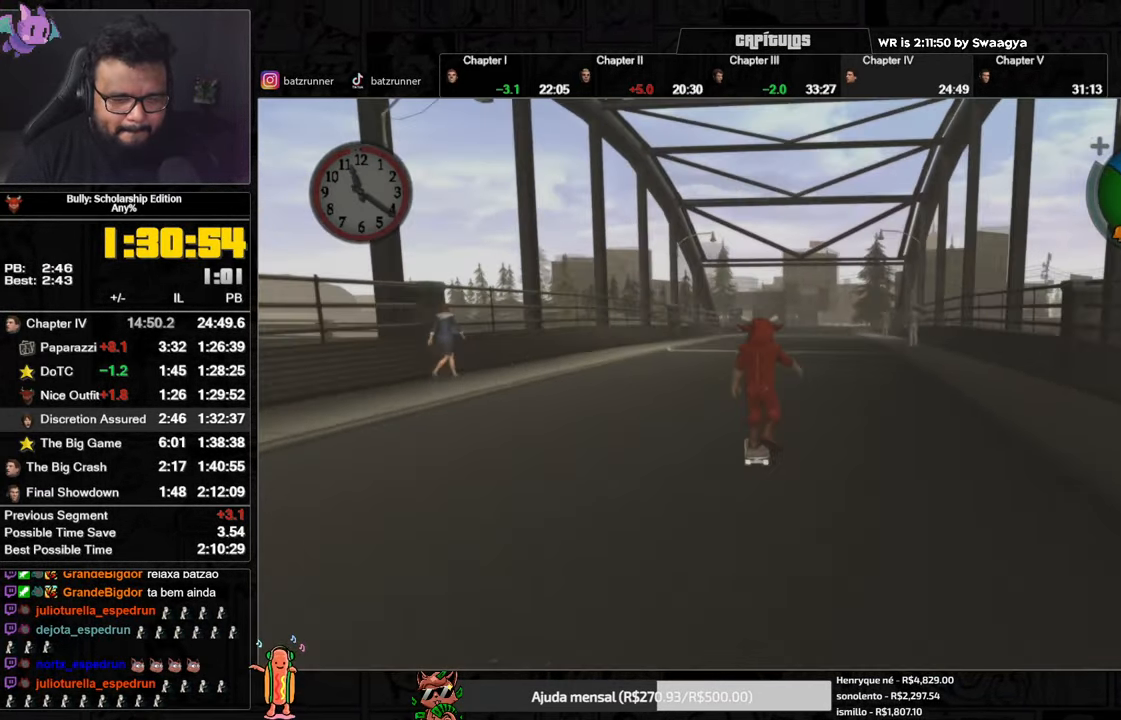
{"buttons": [], "left_stick": "down-left", "right_stick": "center", "events": [[50, "A", "up"], [116, "left_stick", "down-right"], [133, "A", "down"], [199, "A", "up"], [233, "left_stick", "down-left"], [266, "A", "down"], [333, "A", "up"], [333, "left_stick", "down-right"], [383, "A", "down"], [450, "A", "up"], [450, "left_stick", "down-left"]]}
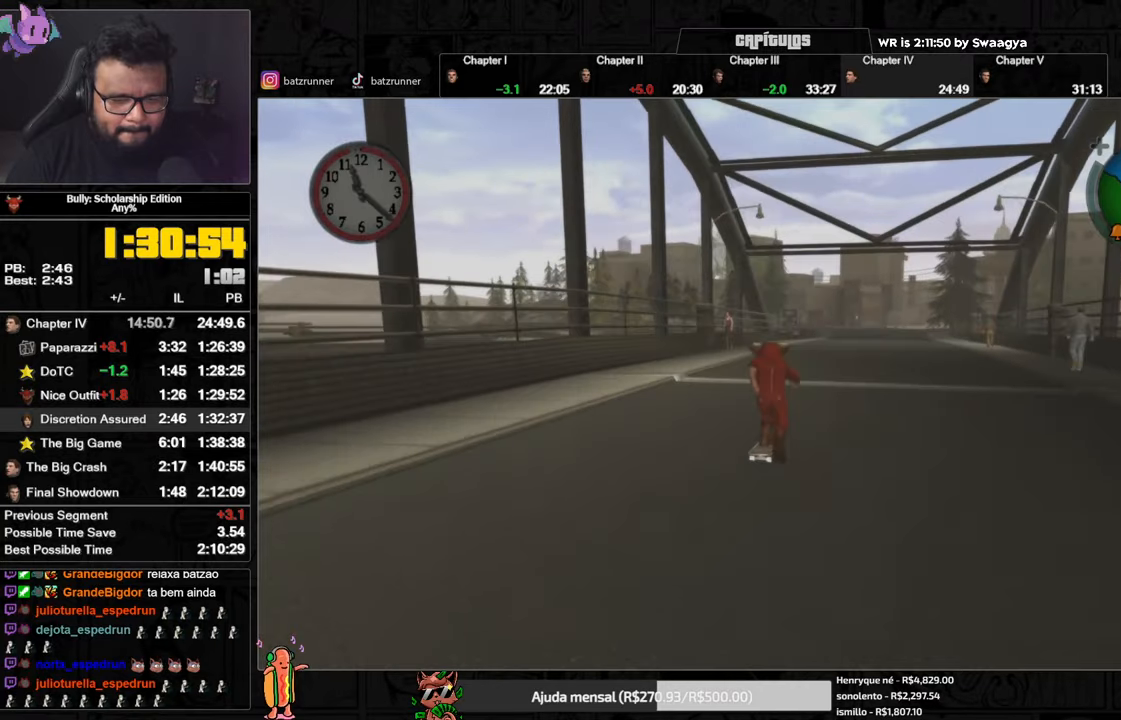
{"buttons": ["A"], "left_stick": "up", "right_stick": "center", "events": [[16, "A", "down"], [66, "left_stick", "down-right"], [83, "A", "up"], [133, "A", "down"], [183, "left_stick", "down-left"], [200, "A", "up"], [267, "A", "down"], [300, "left_stick", "right"], [333, "A", "up"], [383, "A", "down"], [484, "A", "up"], [500, "A", "down"], [500, "left_stick", "up"]]}
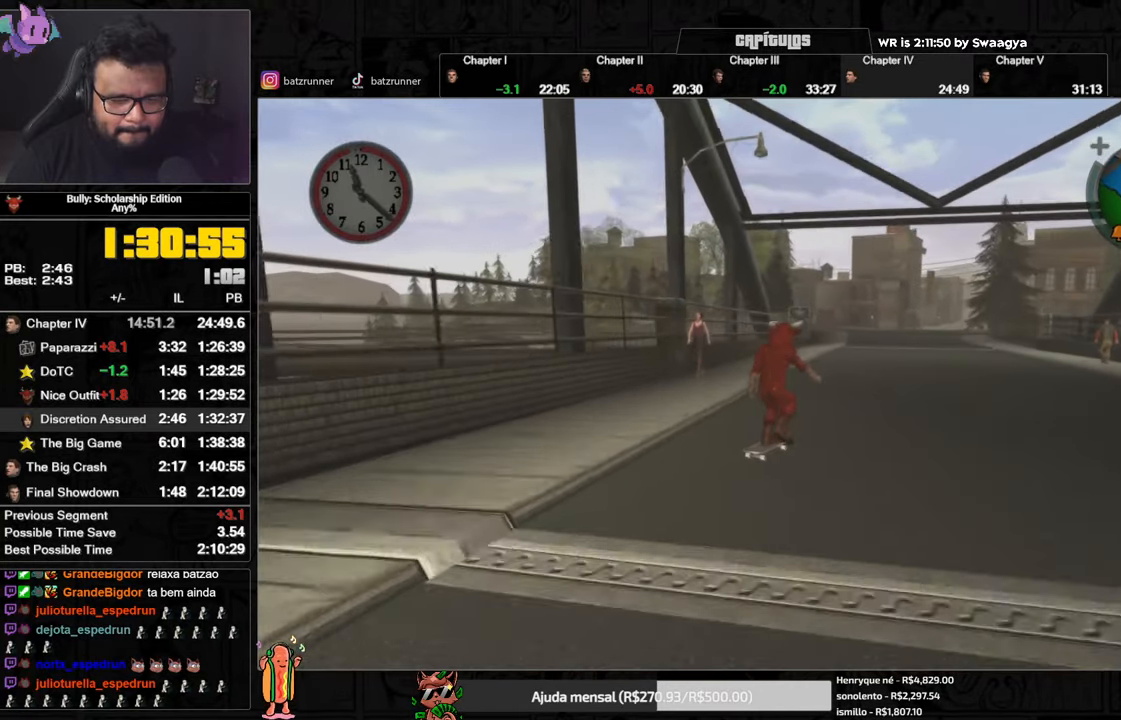
{"buttons": [], "left_stick": "right", "right_stick": "center", "events": [[67, "A", "up"], [150, "A", "down"], [217, "A", "up"], [301, "A", "down"], [351, "A", "up"], [351, "left_stick", "up-left"], [417, "A", "down"], [484, "A", "up"], [484, "left_stick", "right"]]}
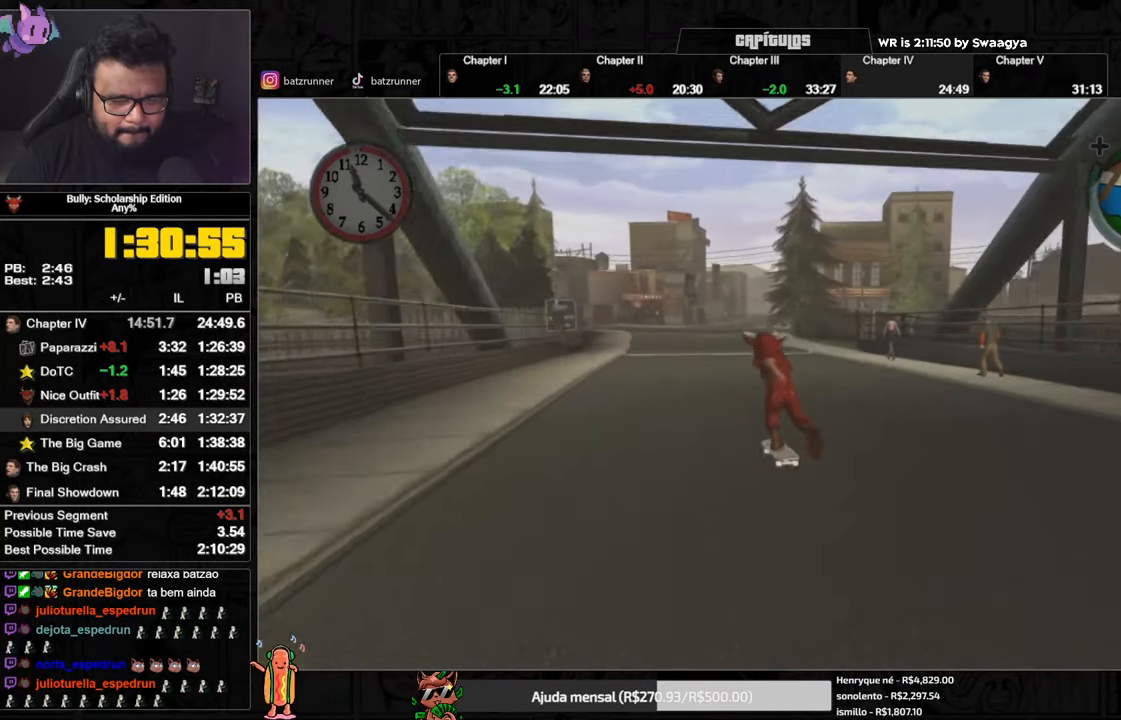
{"buttons": [], "left_stick": "up", "right_stick": "center", "events": [[50, "A", "down"], [117, "A", "up"], [117, "left_stick", "down"], [183, "A", "down"], [233, "left_stick", "right"], [250, "A", "up"], [300, "A", "down"], [350, "A", "up"], [350, "left_stick", "left"], [417, "A", "down"], [484, "A", "up"], [484, "left_stick", "up"]]}
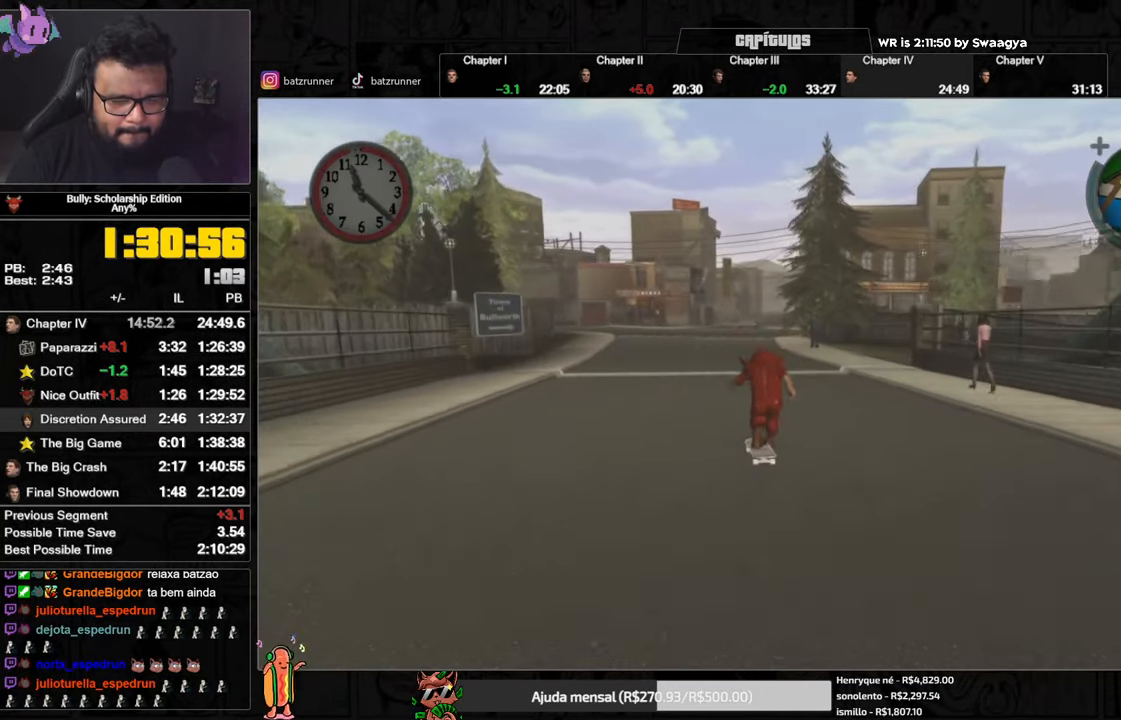
{"buttons": ["A"], "left_stick": "up", "right_stick": "center", "events": [[67, "A", "down"], [117, "A", "up"], [184, "A", "down"], [234, "A", "up"], [334, "A", "down"], [384, "A", "up"], [451, "A", "down"]]}
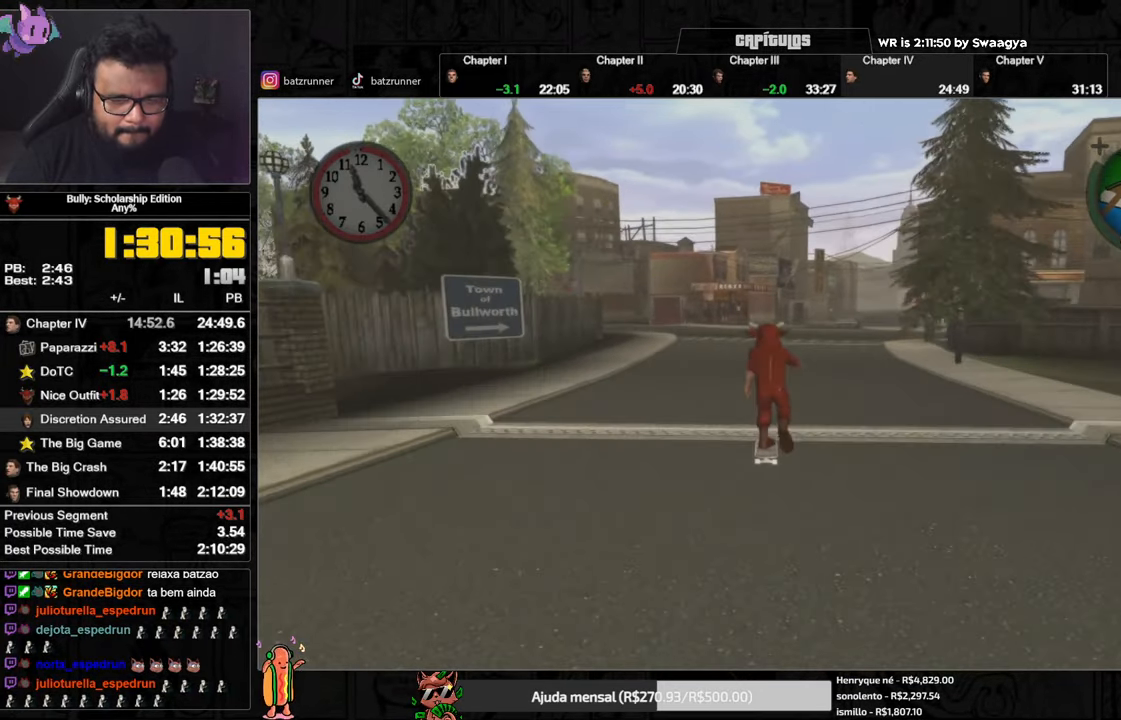
{"buttons": ["A"], "left_stick": "up", "right_stick": "center", "events": [[16, "A", "up"], [83, "A", "down"], [133, "A", "up"], [317, "A", "down"], [400, "A", "up"], [467, "A", "down"]]}
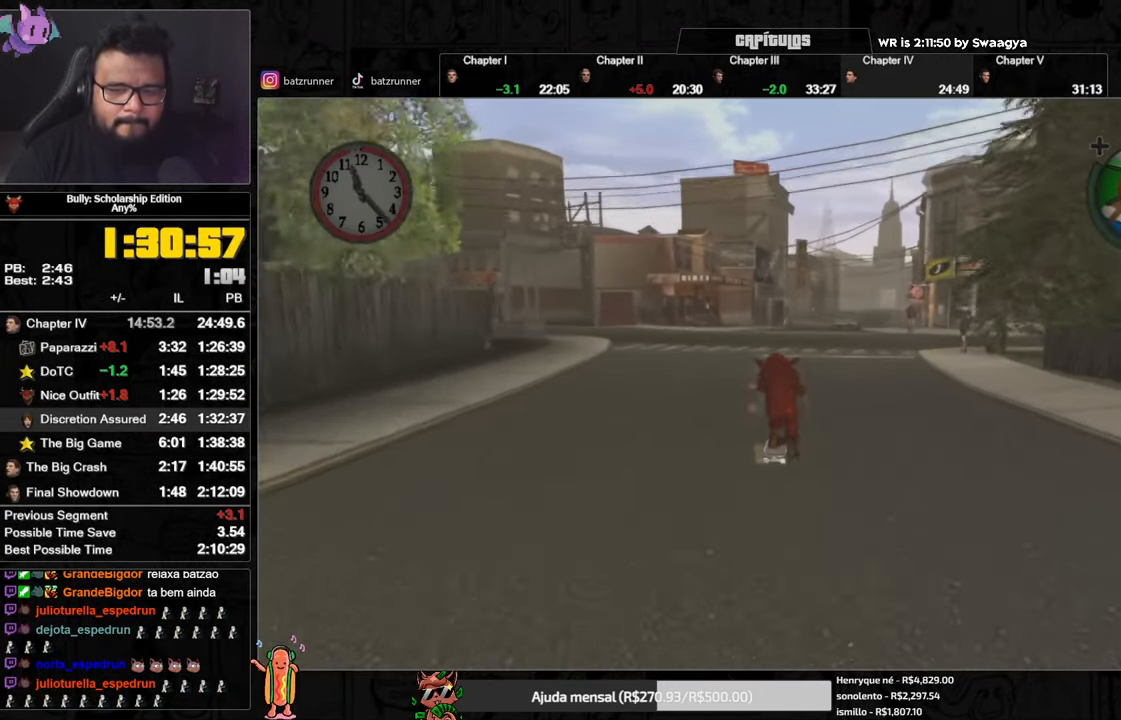
{"buttons": ["A"], "left_stick": "up", "right_stick": "center", "events": [[34, "A", "up"], [84, "A", "down"], [134, "A", "up"], [217, "A", "down"], [267, "A", "up"], [334, "A", "down"], [417, "A", "up"], [484, "A", "down"]]}
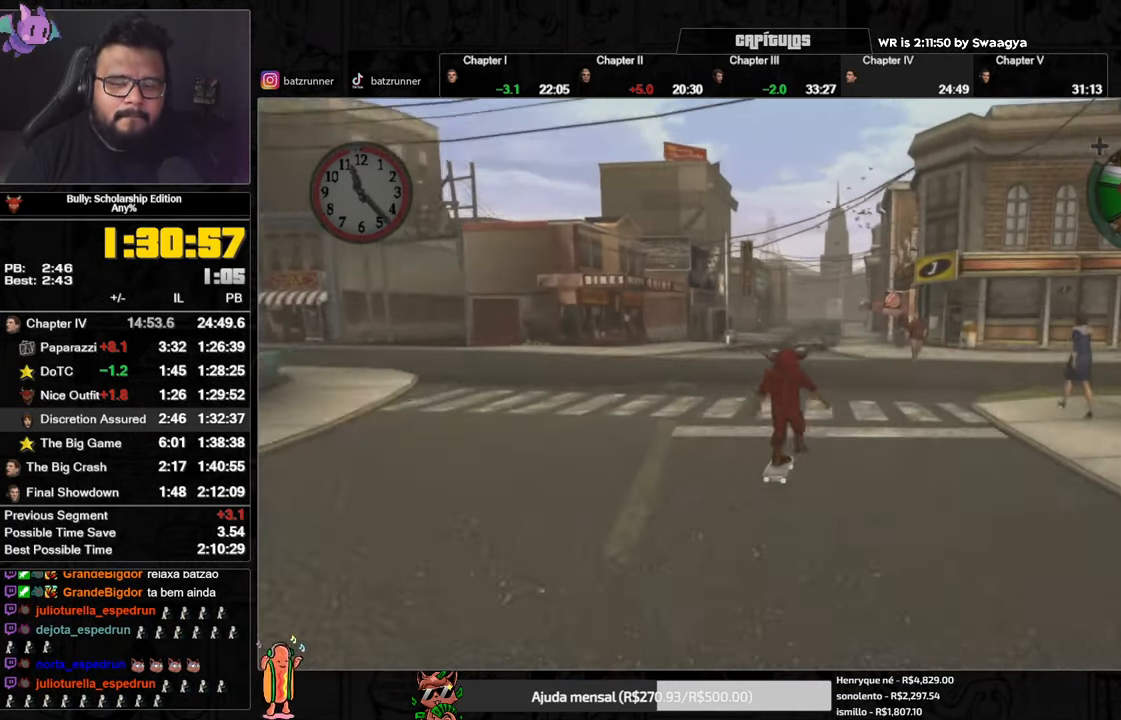
{"buttons": [], "left_stick": "up", "right_stick": "center", "events": [[66, "A", "up"], [117, "A", "down"], [183, "A", "up"], [250, "A", "down"], [317, "A", "up"], [400, "A", "down"], [467, "A", "up"]]}
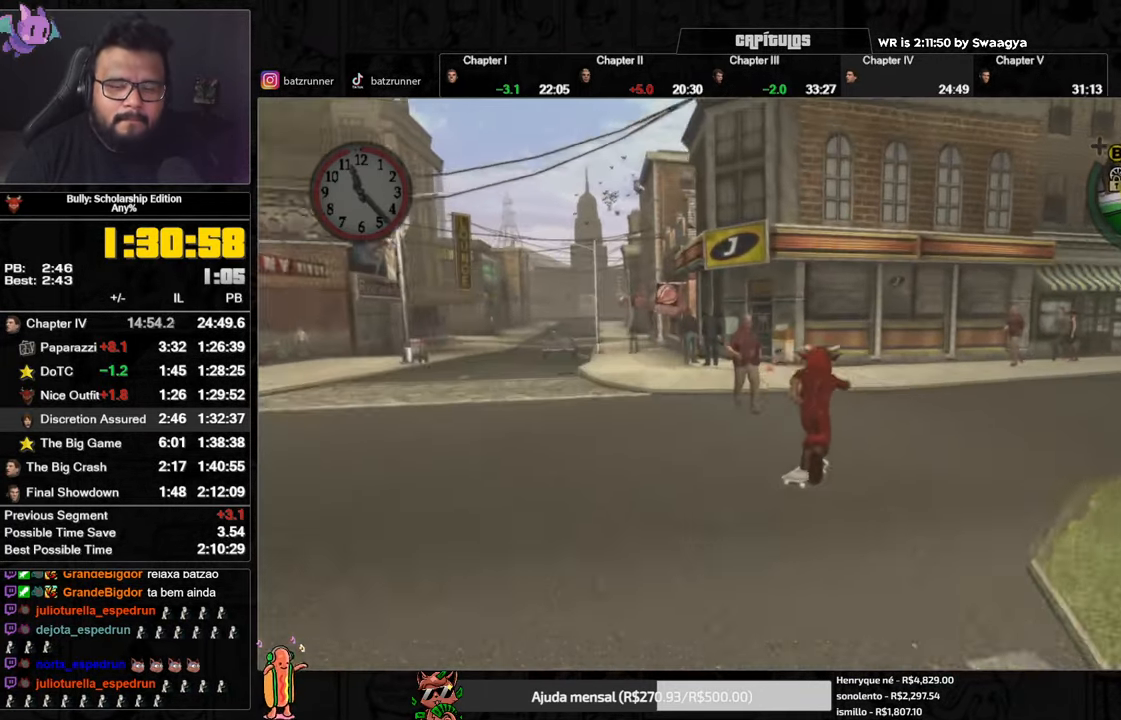
{"buttons": ["A"], "left_stick": "up", "right_stick": "center", "events": [[34, "A", "down"], [100, "A", "up"], [167, "A", "down"], [167, "left_stick", "up-right"], [250, "A", "up"], [301, "A", "down"], [367, "A", "up"], [434, "A", "down"], [501, "left_stick", "up"]]}
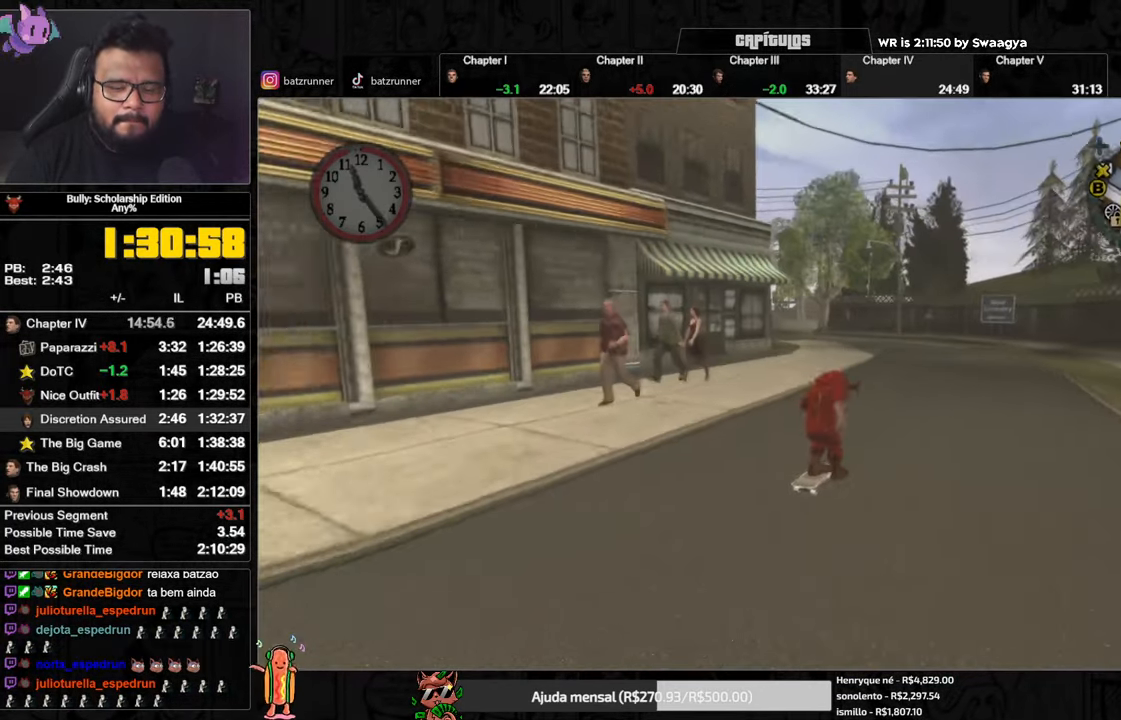
{"buttons": [], "left_stick": "up", "right_stick": "center", "events": [[16, "A", "up"], [117, "A", "down"], [133, "A", "up"], [200, "A", "down"], [250, "A", "up"], [317, "A", "down"], [367, "A", "up"], [450, "A", "down"], [500, "A", "up"]]}
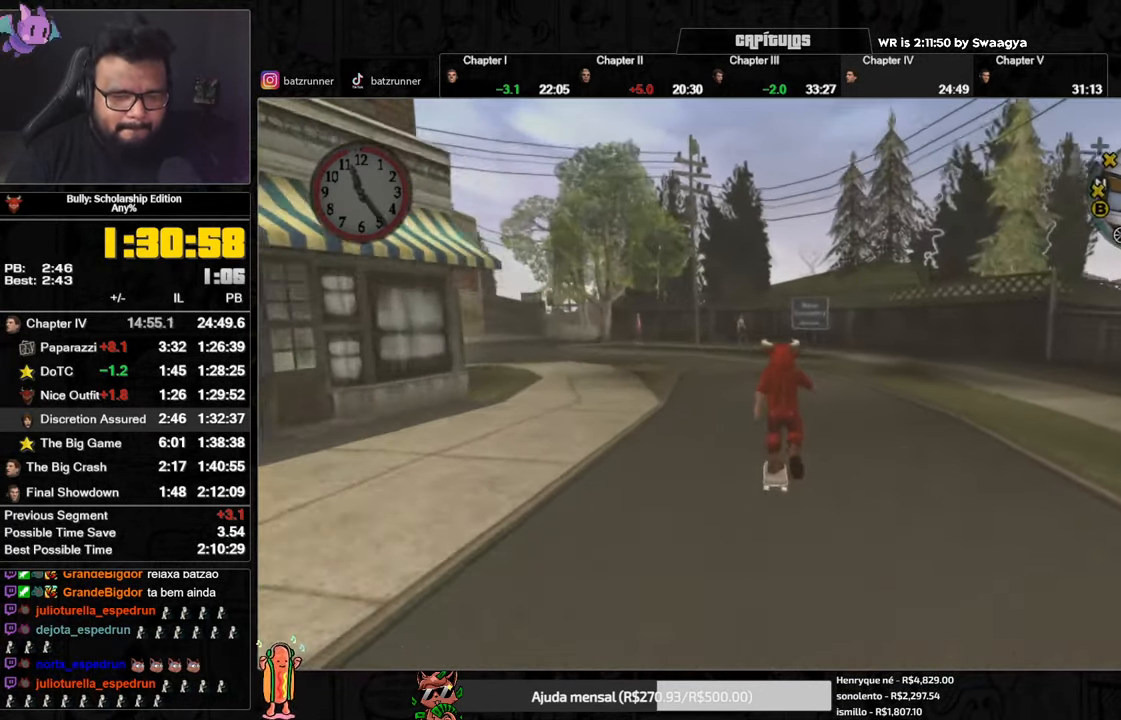
{"buttons": ["A"], "left_stick": "up", "right_stick": "center", "events": [[84, "A", "down"], [150, "A", "up"], [217, "A", "down"], [284, "A", "up"], [351, "A", "down"], [418, "A", "up"], [501, "A", "down"]]}
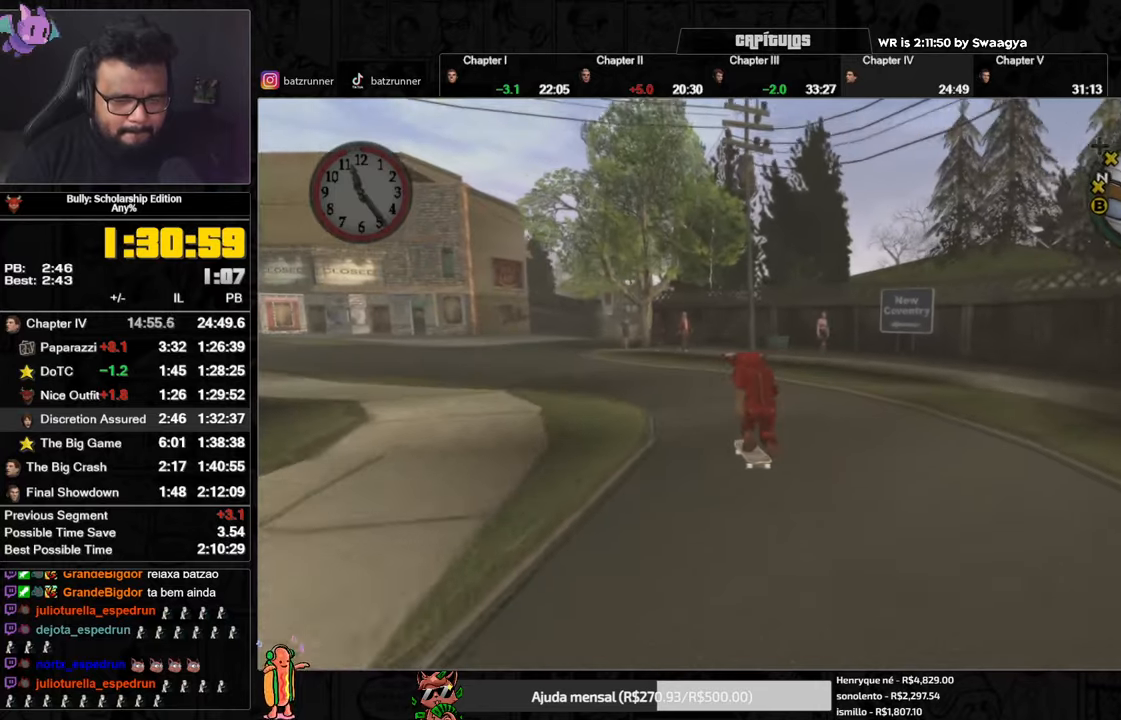
{"buttons": [], "left_stick": "up-left", "right_stick": "center"}
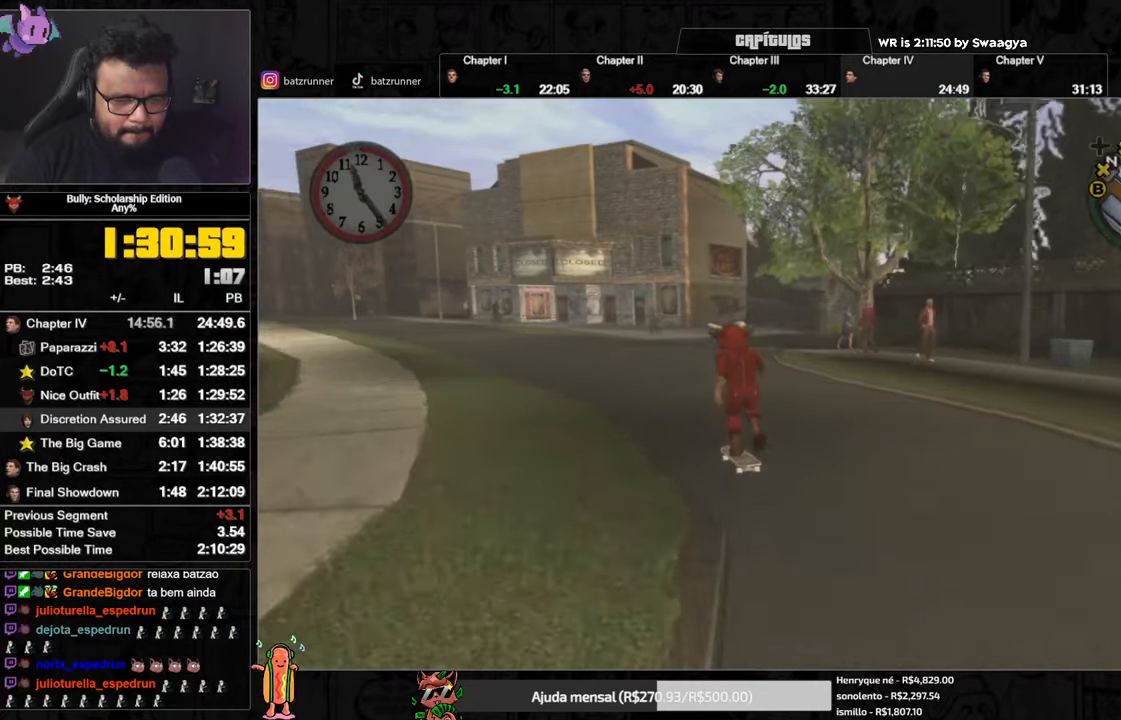
{"buttons": ["A"], "left_stick": "up", "right_stick": "center"}
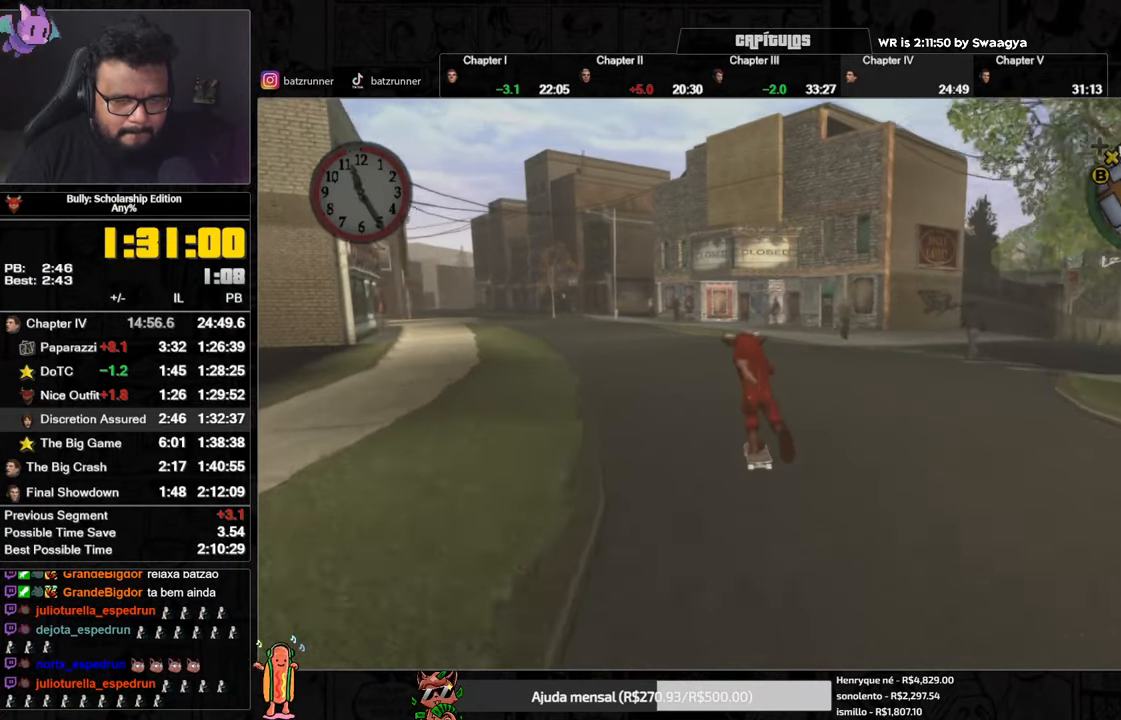
{"buttons": [], "left_stick": "up", "right_stick": "center", "events": [[17, "A", "up"], [67, "A", "down"], [150, "A", "up"], [217, "A", "down"], [284, "A", "up"], [350, "A", "down"], [400, "A", "up"], [467, "A", "down"], [500, "A", "up"]]}
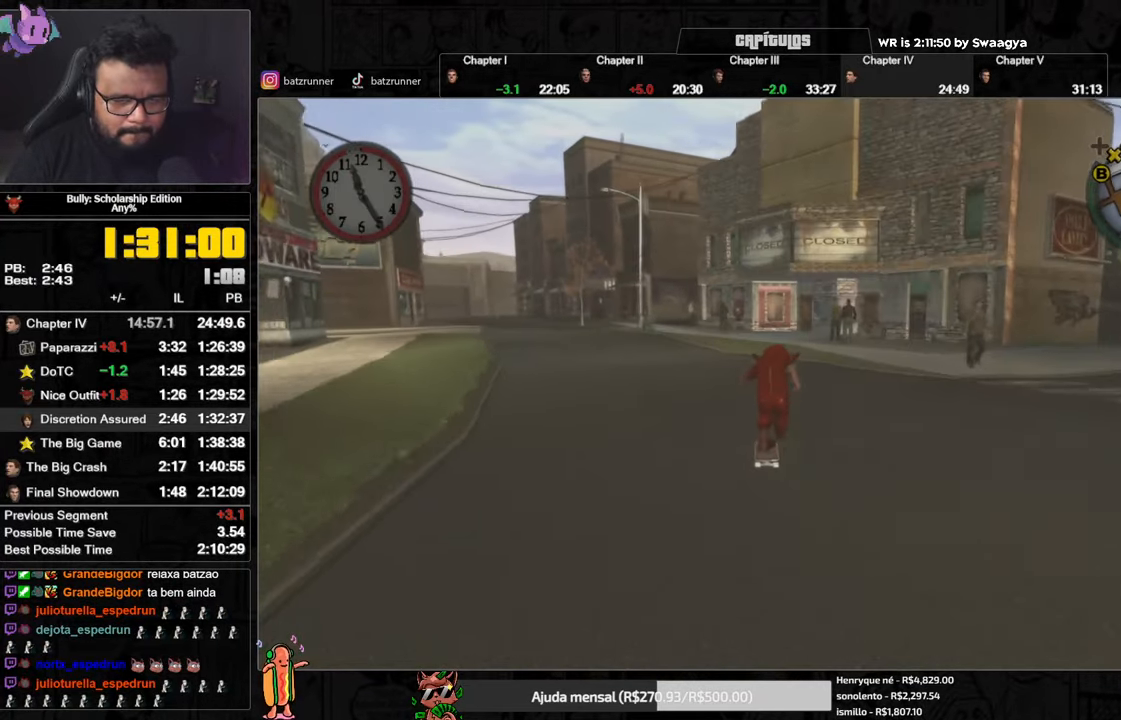
{"buttons": [], "left_stick": "up", "right_stick": "center", "events": [[67, "A", "down"], [134, "A", "up"], [184, "B", "down"], [267, "B", "up"], [384, "A", "down"], [451, "A", "up"]]}
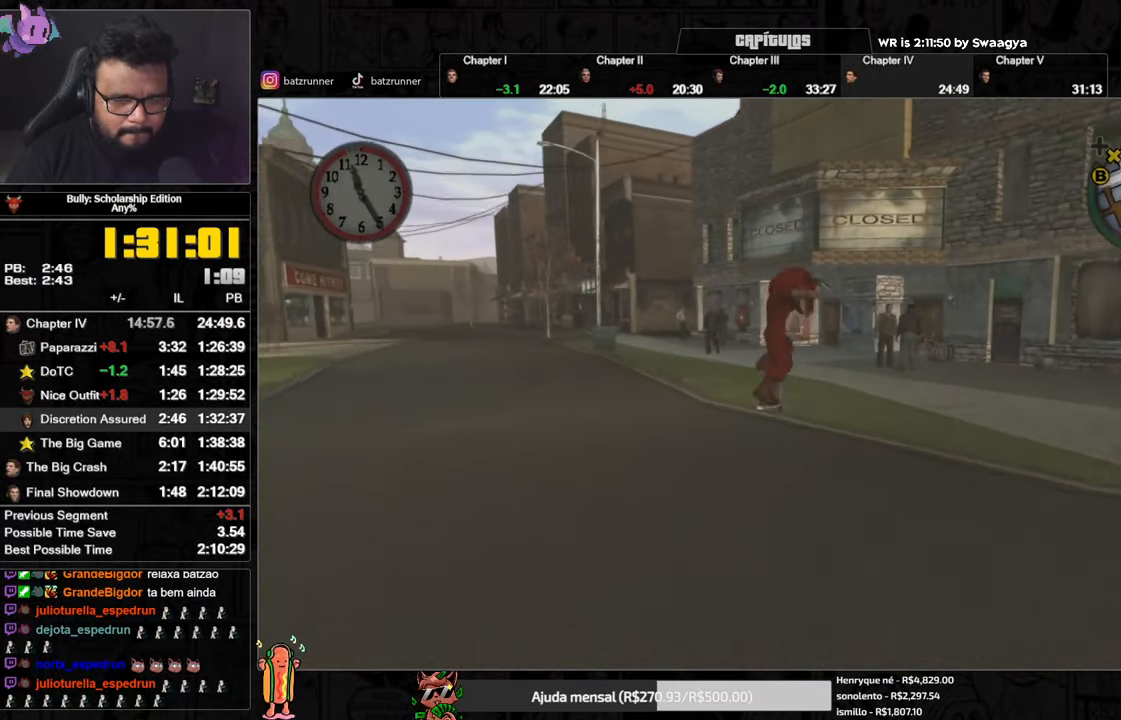
{"buttons": ["A"], "left_stick": "up", "right_stick": "center", "events": [[17, "A", "down"], [83, "A", "up"], [133, "A", "down"], [200, "A", "up"], [250, "A", "down"], [317, "A", "up"], [384, "A", "down"], [434, "A", "up"], [500, "A", "down"]]}
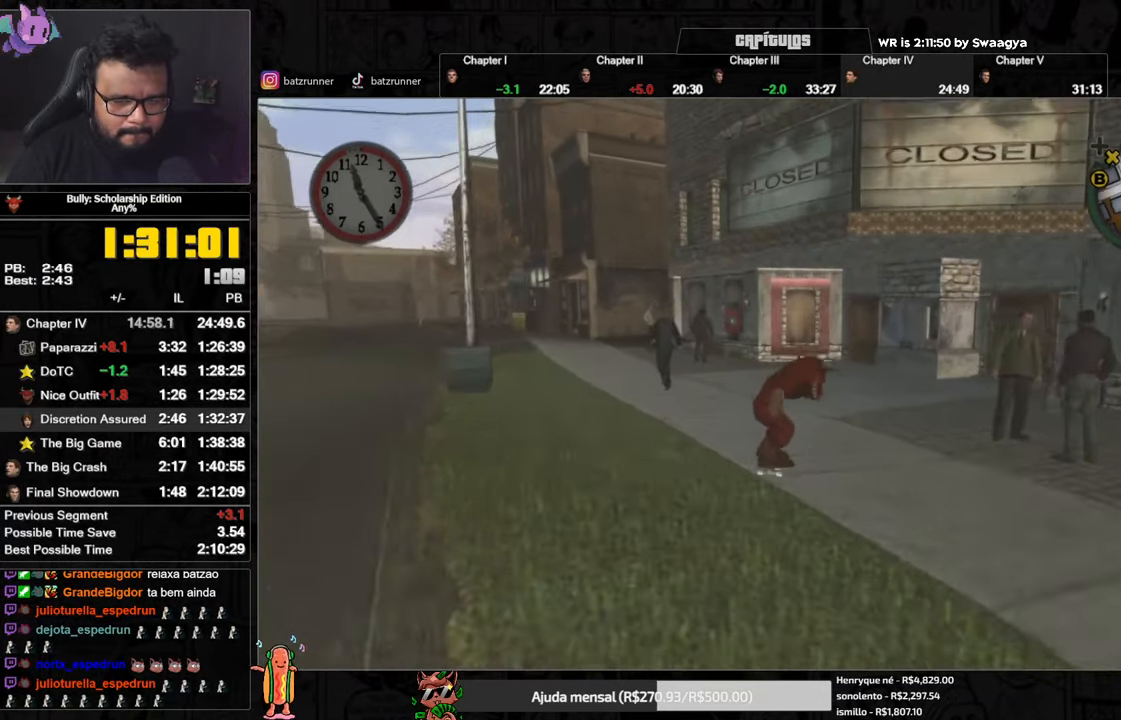
{"buttons": ["A"], "left_stick": "up", "right_stick": "center", "events": [[67, "A", "up"], [134, "A", "down"], [134, "L1", "down"], [184, "A", "up"], [234, "A", "down"], [234, "L1", "up"], [284, "A", "up"], [351, "A", "down"], [401, "A", "up"], [468, "A", "down"]]}
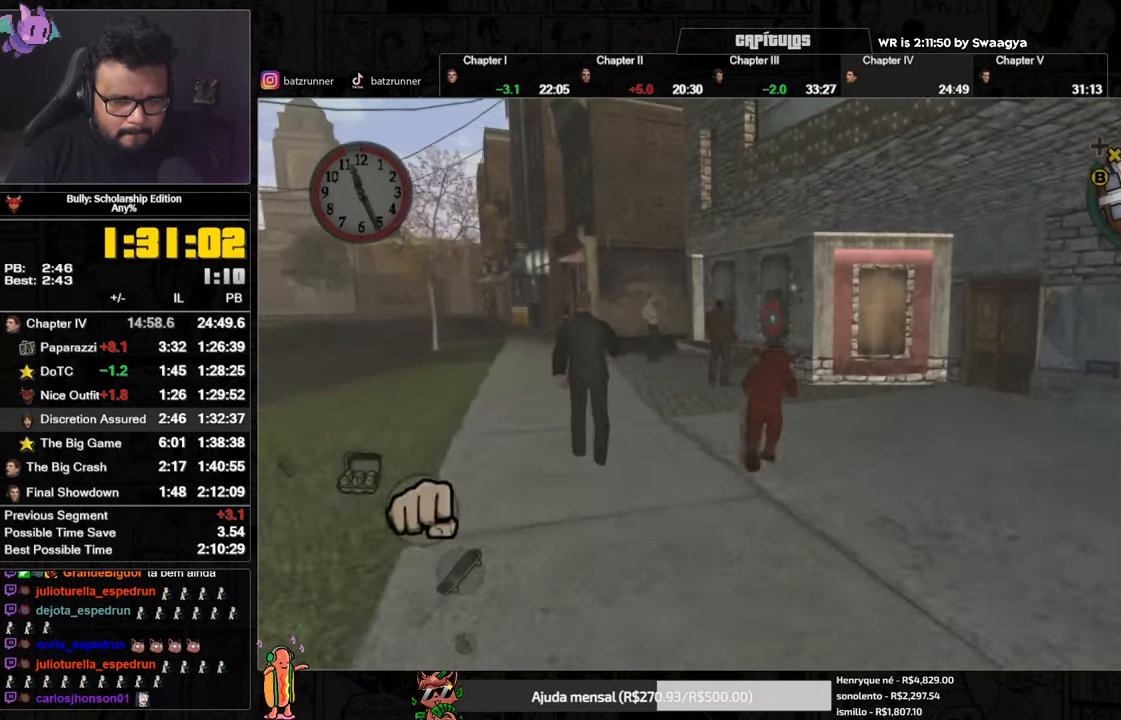
{"buttons": ["A"], "left_stick": "up", "right_stick": "center", "events": [[17, "A", "up"], [83, "A", "down"], [167, "A", "up"], [217, "A", "down"], [284, "A", "up"], [350, "A", "down"], [400, "A", "up"], [467, "A", "down"]]}
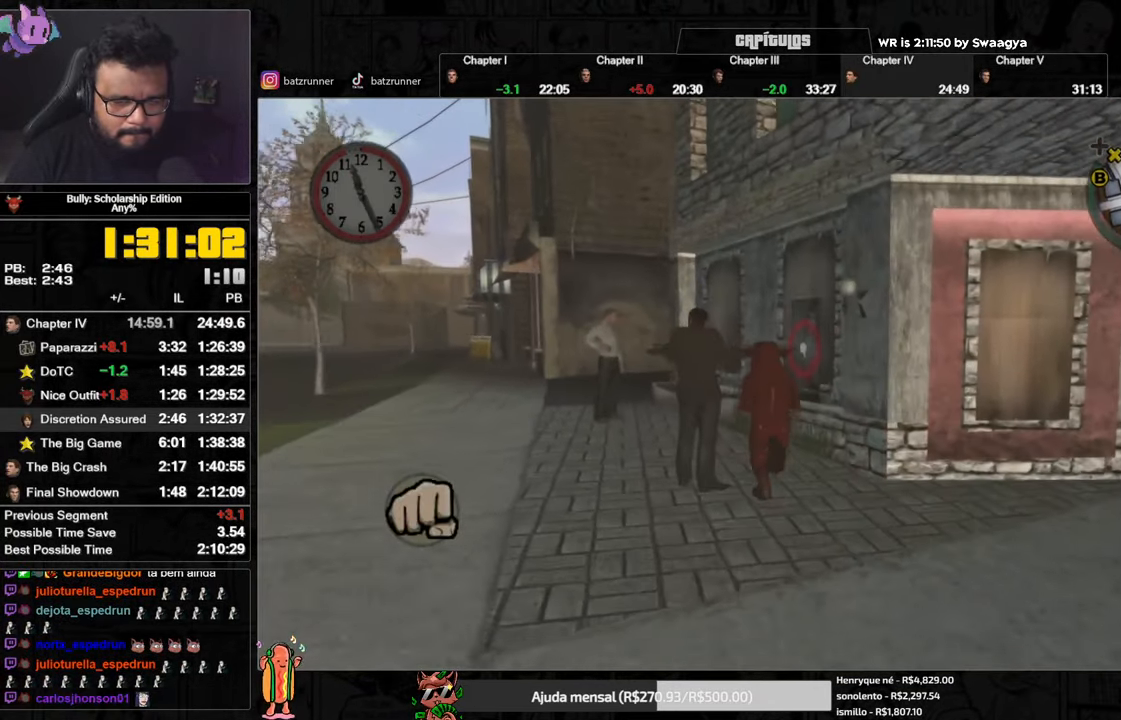
{"buttons": ["Y"], "left_stick": "center", "right_stick": "center", "events": [[17, "A", "up"], [317, "Y", "down"], [384, "left_stick", "right"], [468, "left_stick", "center"]]}
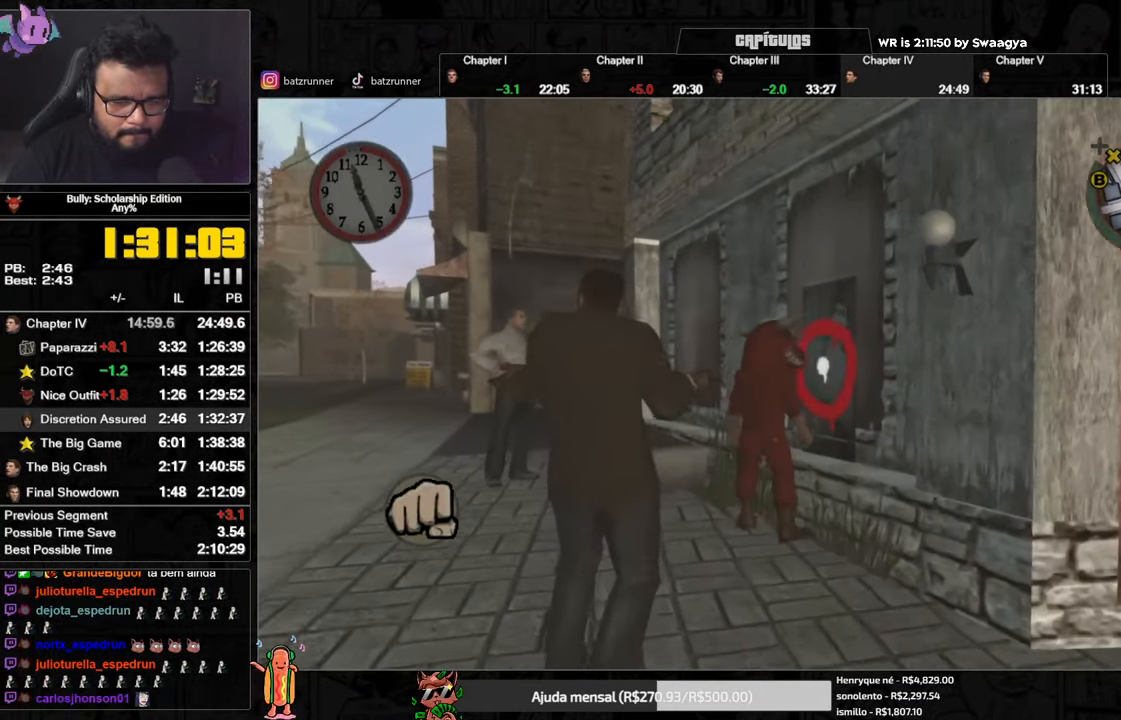
{"buttons": ["A"], "left_stick": "down", "right_stick": "center", "events": [[367, "Y", "up"], [450, "left_stick", "down"], [484, "A", "down"]]}
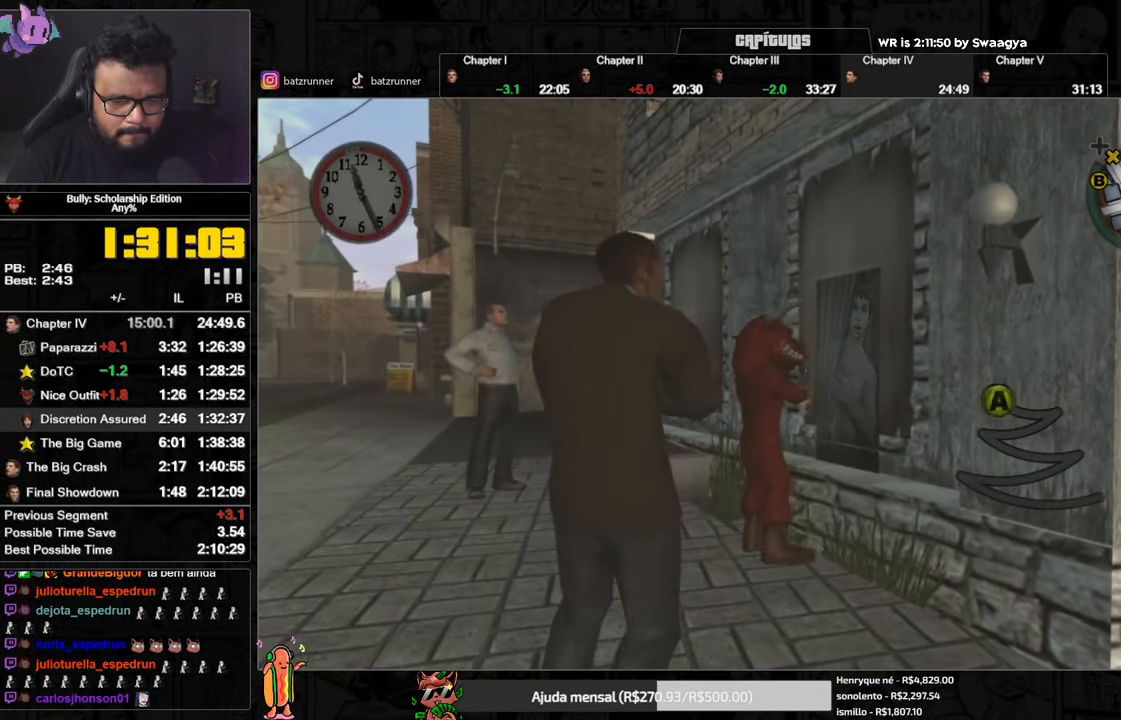
{"buttons": [], "left_stick": "right", "right_stick": "center", "events": [[34, "A", "up"], [84, "A", "down"], [84, "left_stick", "down-right"], [151, "A", "up"], [201, "A", "down"], [251, "A", "up"], [251, "left_stick", "right"], [318, "A", "down"], [368, "A", "up"], [418, "A", "down"], [485, "A", "up"]]}
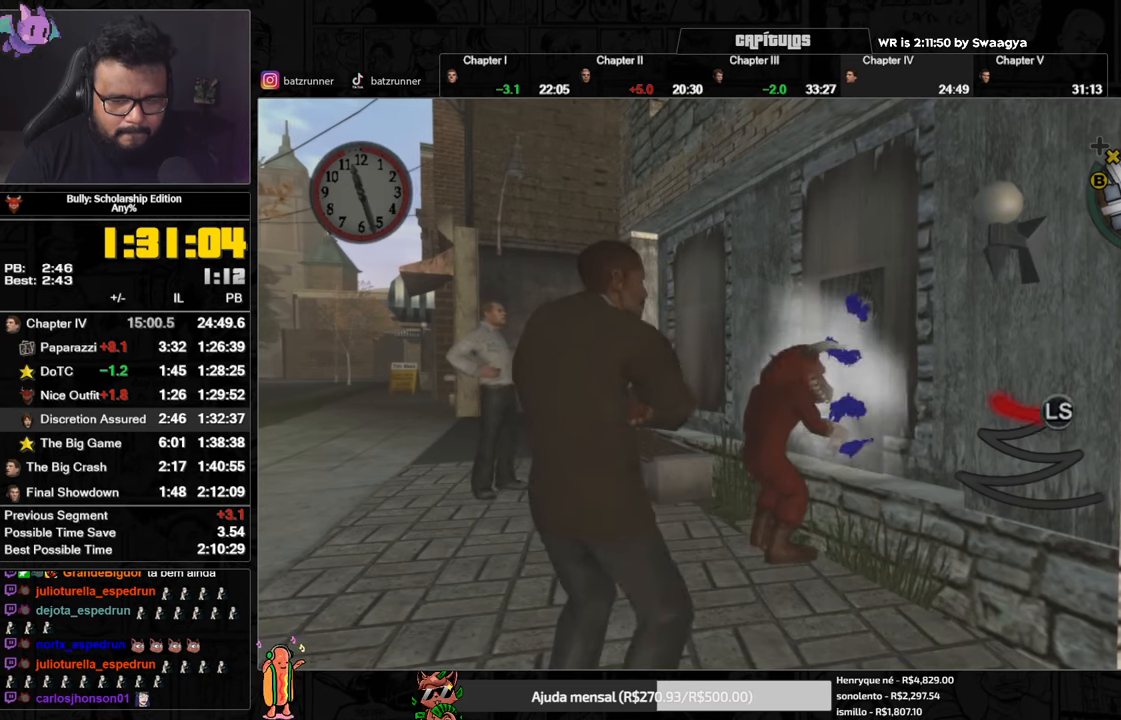
{"buttons": [], "left_stick": "left", "right_stick": "center", "events": [[34, "left_stick", "down-left"], [50, "A", "down"], [100, "A", "up"], [184, "A", "down"], [184, "left_stick", "left"], [251, "A", "up"], [301, "A", "down"], [367, "A", "up"], [434, "A", "down"], [501, "A", "up"]]}
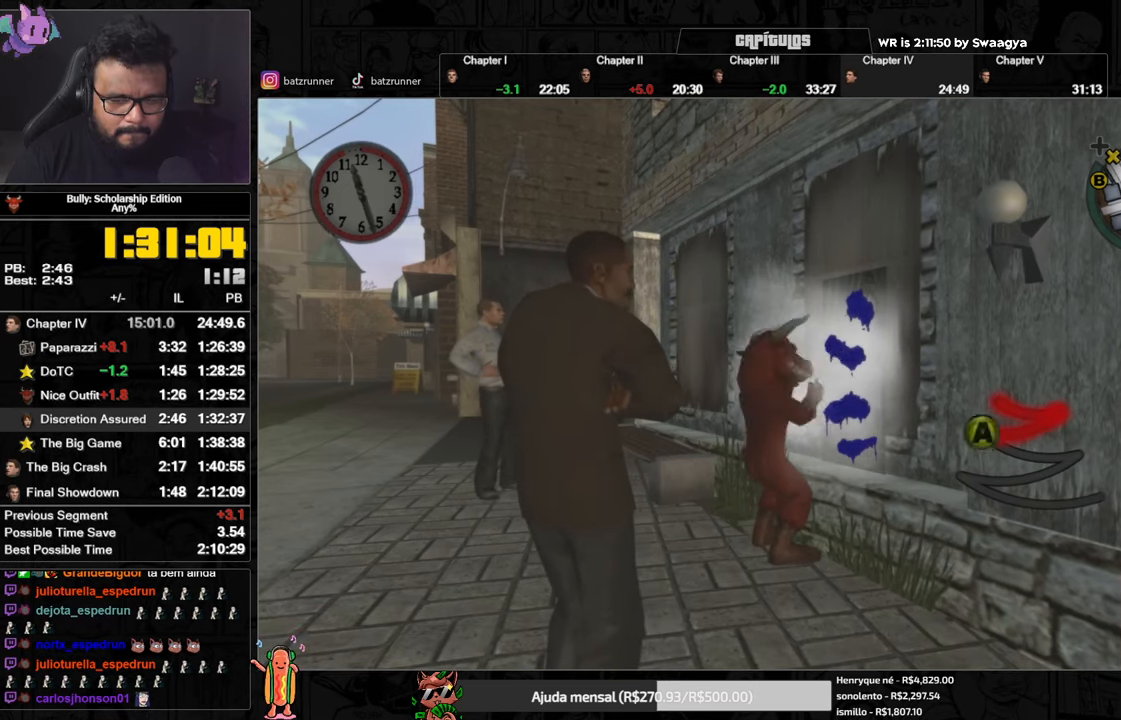
{"buttons": [], "left_stick": "right", "right_stick": "center", "events": [[50, "A", "down"], [117, "A", "up"], [117, "left_stick", "right"], [167, "A", "down"], [250, "A", "up"], [317, "A", "down"], [367, "A", "up"], [434, "A", "down"], [500, "A", "up"]]}
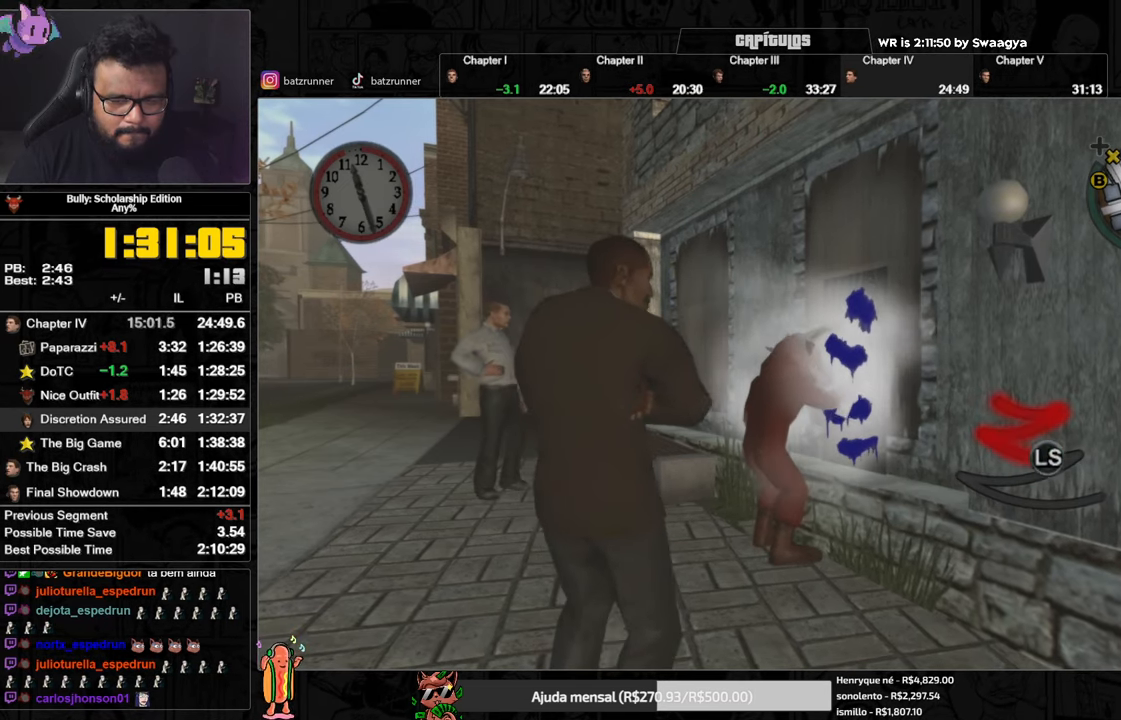
{"buttons": ["A"], "left_stick": "left", "right_stick": "center", "events": [[67, "A", "down"], [134, "A", "up"], [217, "A", "down"], [284, "A", "up"], [284, "left_stick", "left"], [367, "A", "down"], [434, "A", "up"], [501, "A", "down"]]}
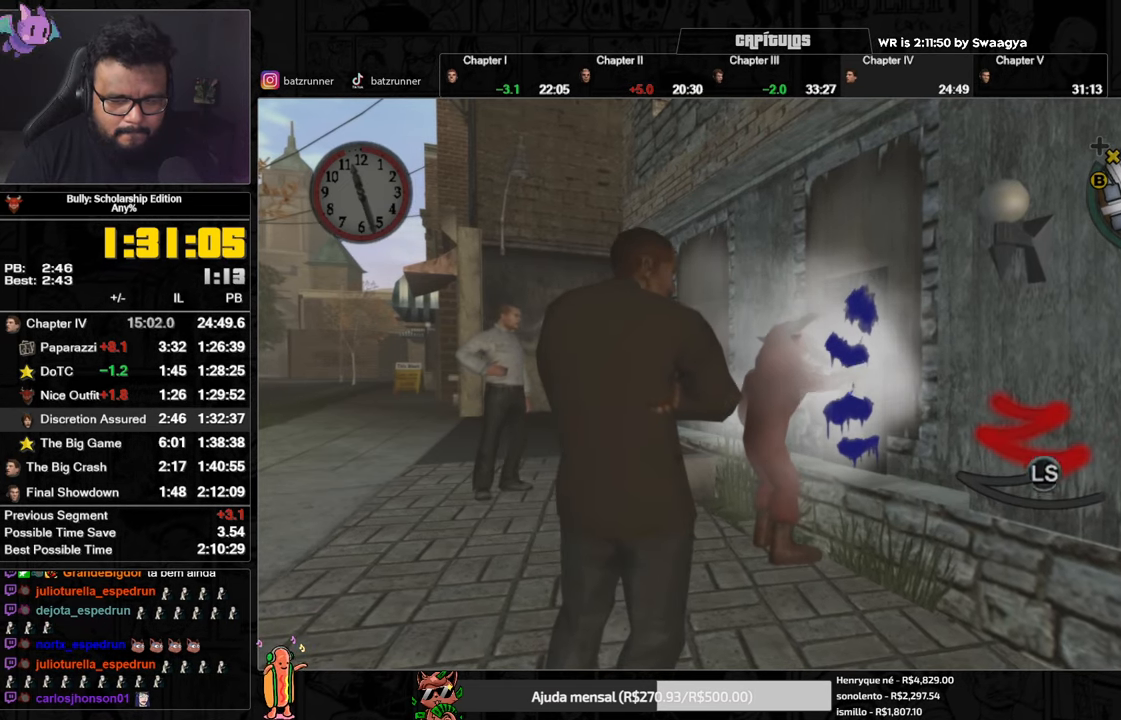
{"buttons": [], "left_stick": "left", "right_stick": "center", "events": [[50, "A", "up"], [117, "A", "down"], [183, "A", "up"], [250, "A", "down"], [317, "A", "up"], [383, "A", "down"], [450, "A", "up"]]}